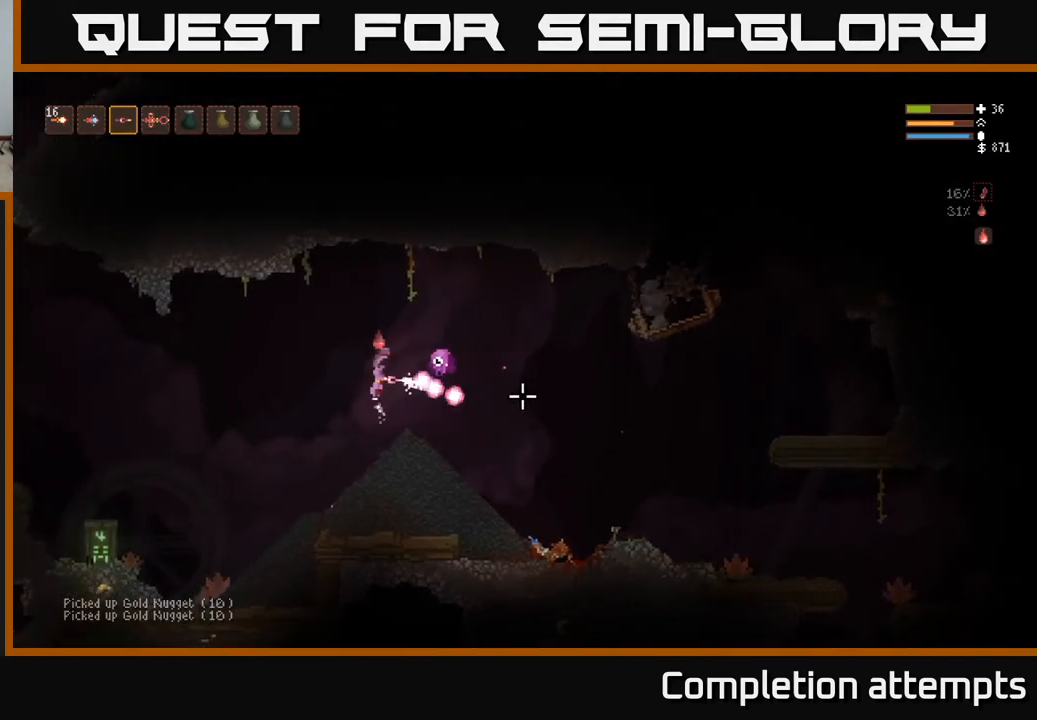
Gameplay with a controller (Xbox layout); each line is a JSON object with the inputs held at the frame after it. "events" lists button and stick changes between this image and that frame as [ms after this image, input, new state], when the widget could be followed in between.
{"buttons": [], "left_stick": "left", "right_stick": "right", "events": [[133, "L2", "up"], [167, "R2", "up"]]}
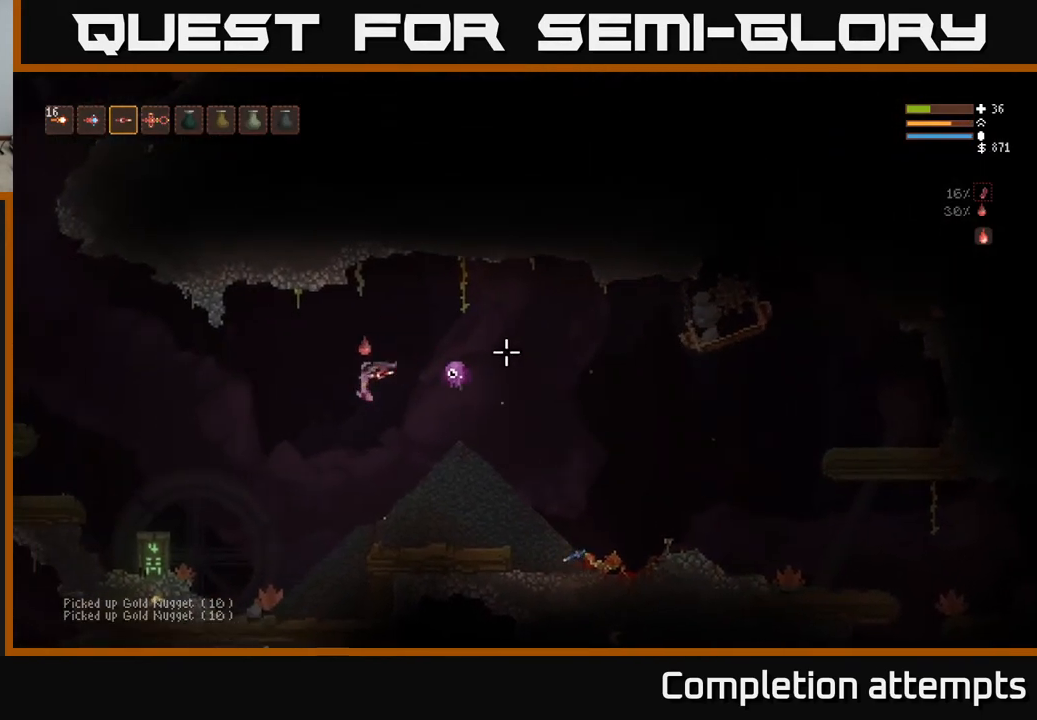
{"buttons": [], "left_stick": "right", "right_stick": "up-right", "events": [[33, "R2", "down"], [183, "R2", "up"], [283, "left_stick", "center"], [317, "right_stick", "up-right"], [333, "left_stick", "right"]]}
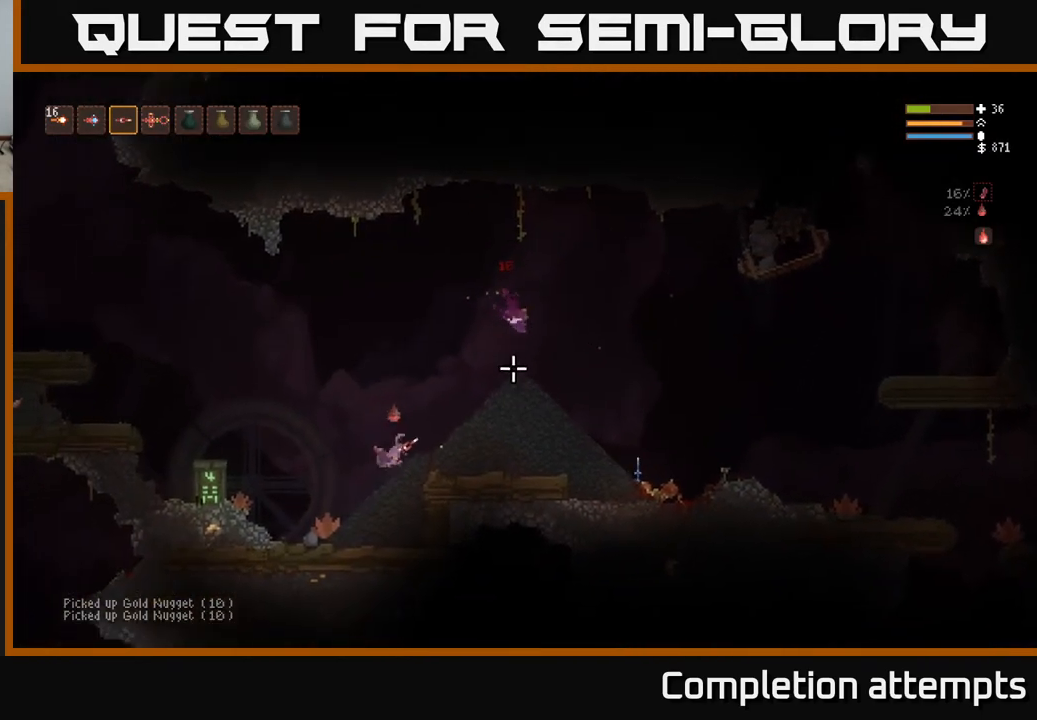
{"buttons": ["L2"], "left_stick": "right", "right_stick": "right", "events": [[100, "right_stick", "center"], [217, "right_stick", "right"], [350, "L2", "down"]]}
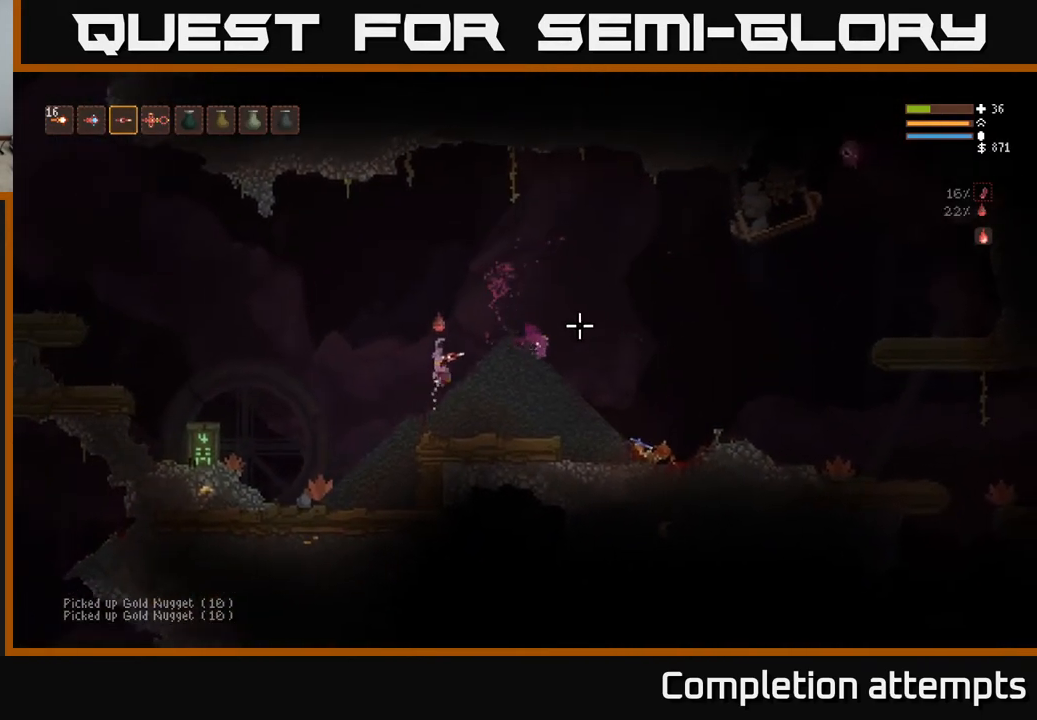
{"buttons": [], "left_stick": "center", "right_stick": "right", "events": [[33, "L2", "up"], [50, "left_stick", "left"], [383, "left_stick", "center"]]}
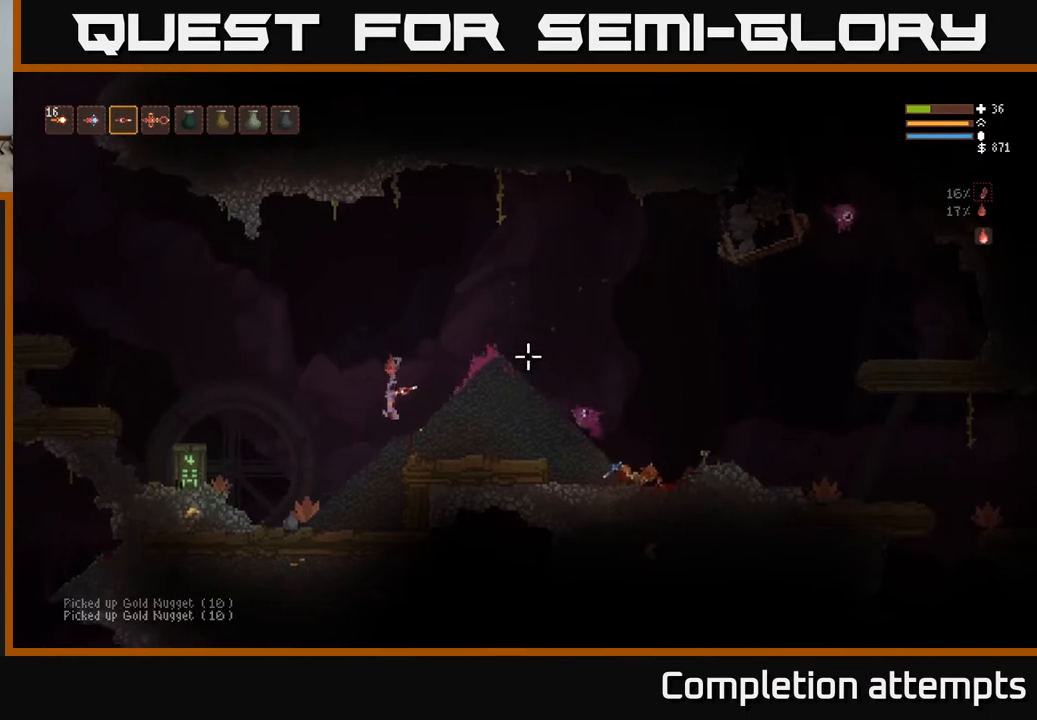
{"buttons": ["L2"], "left_stick": "right", "right_stick": "right", "events": [[200, "L2", "down"], [200, "left_stick", "right"]]}
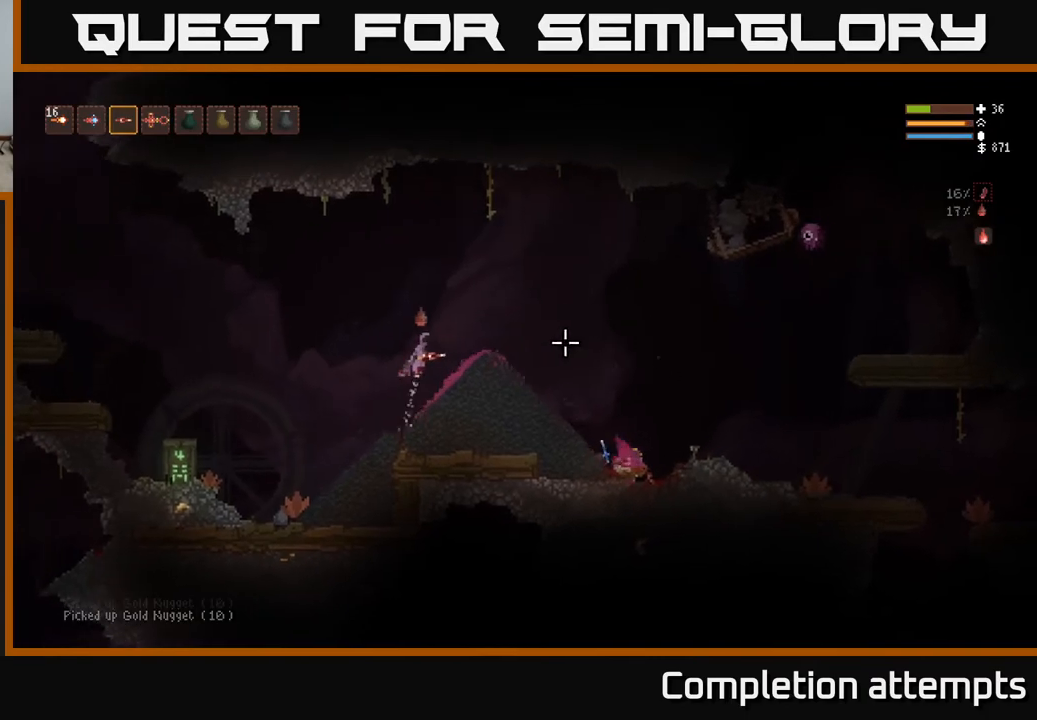
{"buttons": [], "left_stick": "right", "right_stick": "right", "events": [[200, "L2", "up"]]}
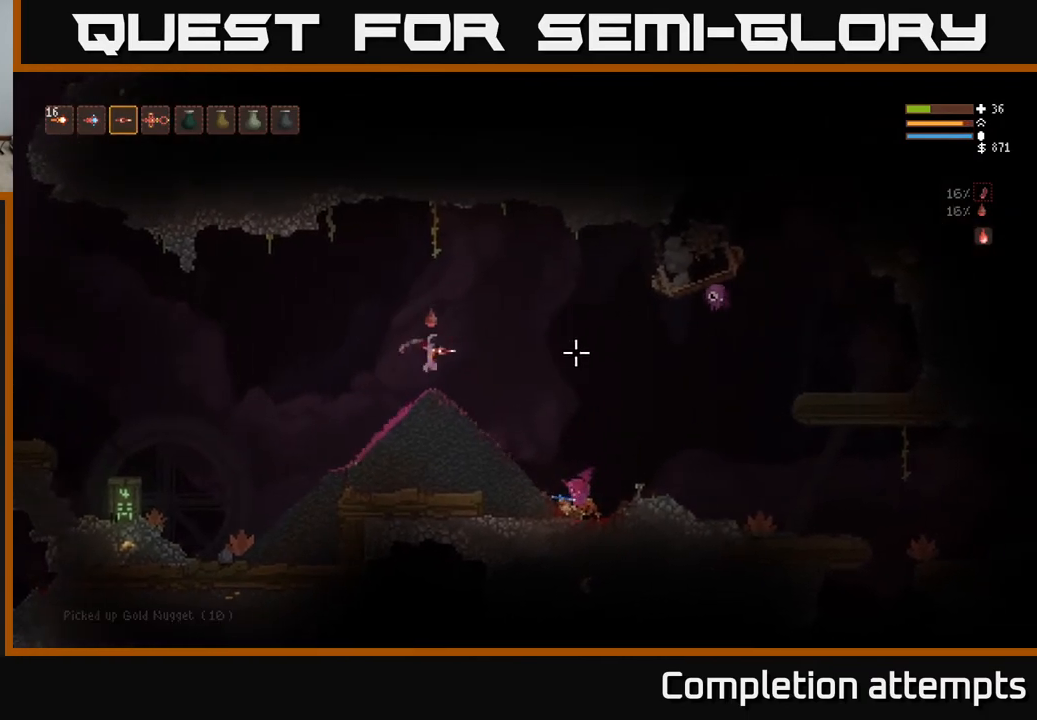
{"buttons": [], "left_stick": "right", "right_stick": "right", "events": [[233, "R2", "down"], [350, "R2", "up"]]}
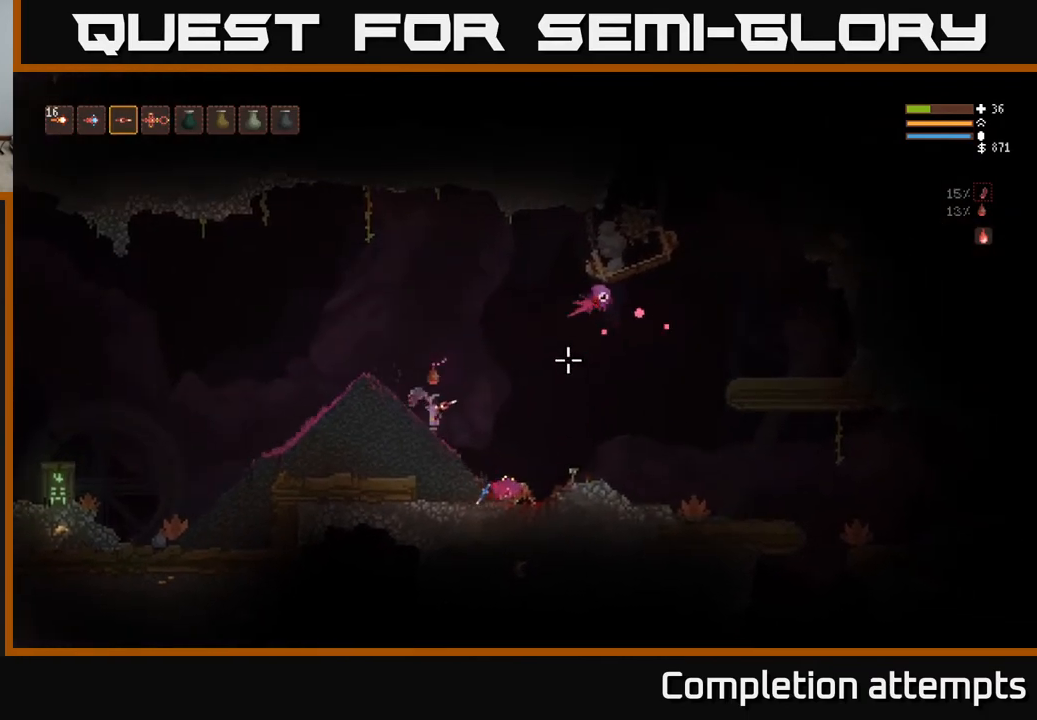
{"buttons": [], "left_stick": "right", "right_stick": "up-right", "events": [[100, "right_stick", "up-right"], [200, "R2", "down"], [350, "R2", "up"]]}
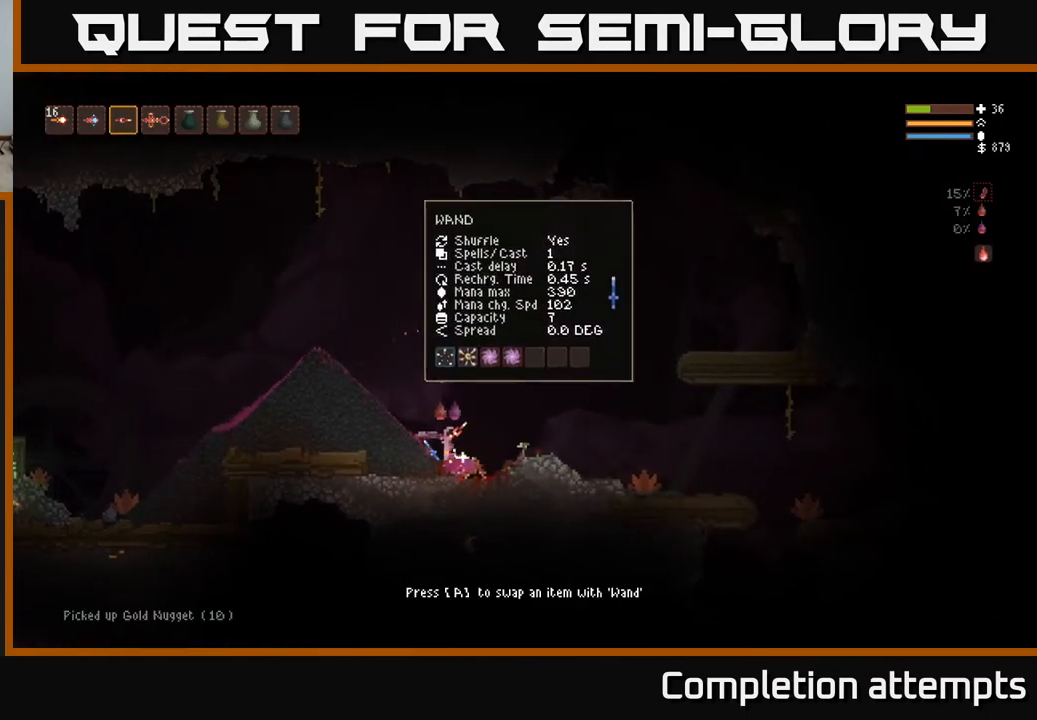
{"buttons": ["L2", "R2"], "left_stick": "left", "right_stick": "up", "events": [[117, "left_stick", "center"], [167, "L2", "down"], [200, "right_stick", "up"], [233, "left_stick", "left"], [350, "R2", "down"]]}
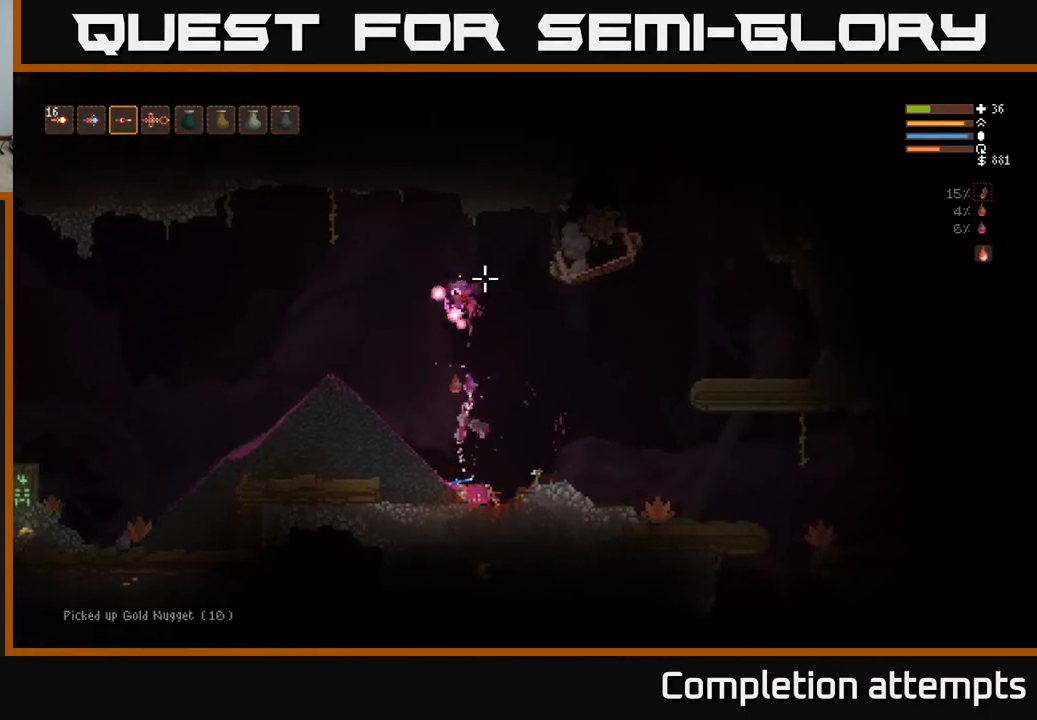
{"buttons": [], "left_stick": "left", "right_stick": "up-right", "events": [[17, "R2", "up"], [183, "L2", "up"], [417, "right_stick", "up-right"]]}
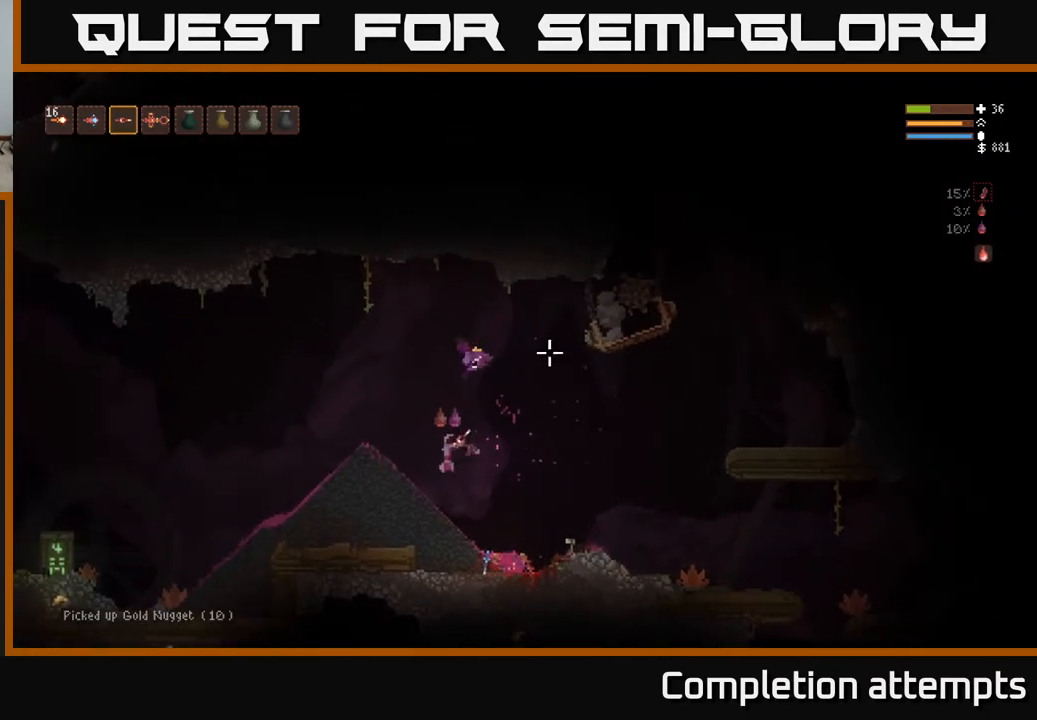
{"buttons": ["L2"], "left_stick": "right", "right_stick": "right", "events": [[17, "left_stick", "up-left"], [117, "right_stick", "right"], [150, "left_stick", "center"], [200, "L2", "down"], [233, "left_stick", "right"]]}
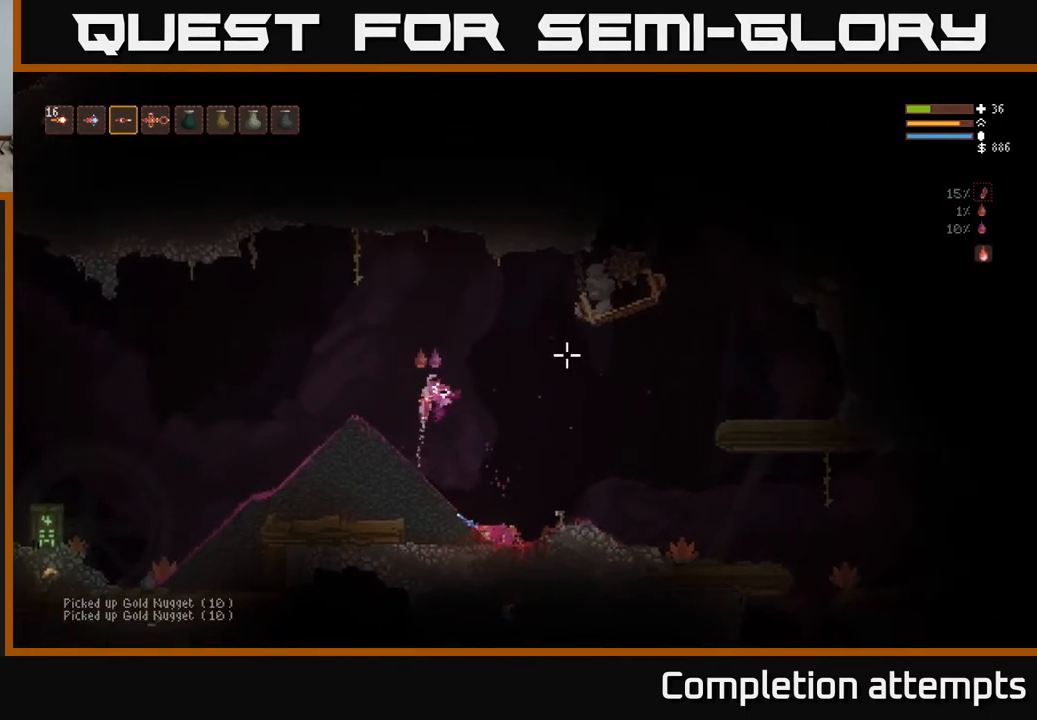
{"buttons": [], "left_stick": "right", "right_stick": "down-right", "events": [[33, "L2", "up"], [100, "L2", "down"], [250, "right_stick", "down-right"], [267, "L2", "up"]]}
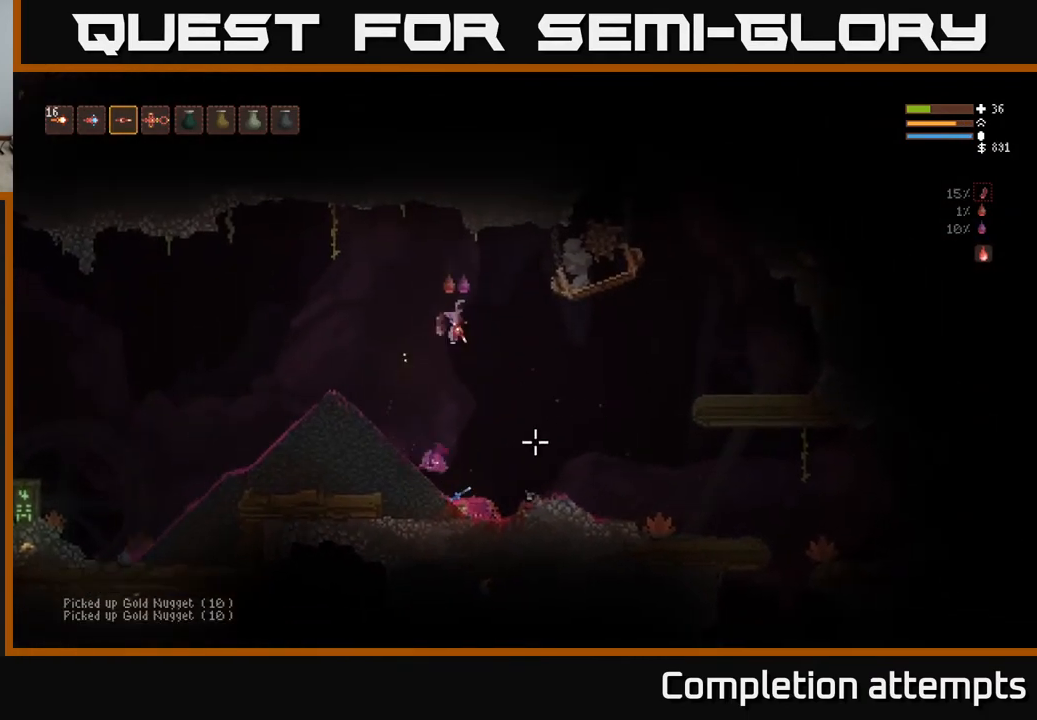
{"buttons": [], "left_stick": "right", "right_stick": "down-right", "events": [[17, "L2", "down"], [150, "L2", "up"]]}
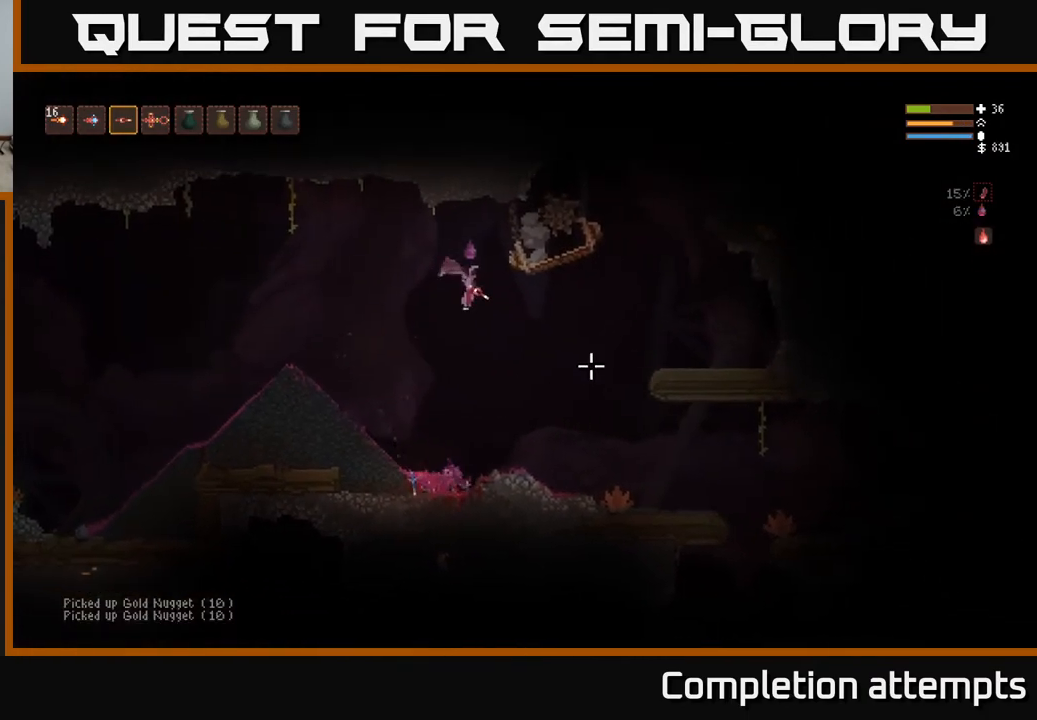
{"buttons": [], "left_stick": "right", "right_stick": "down-right", "events": [[17, "L2", "down"], [167, "L2", "up"]]}
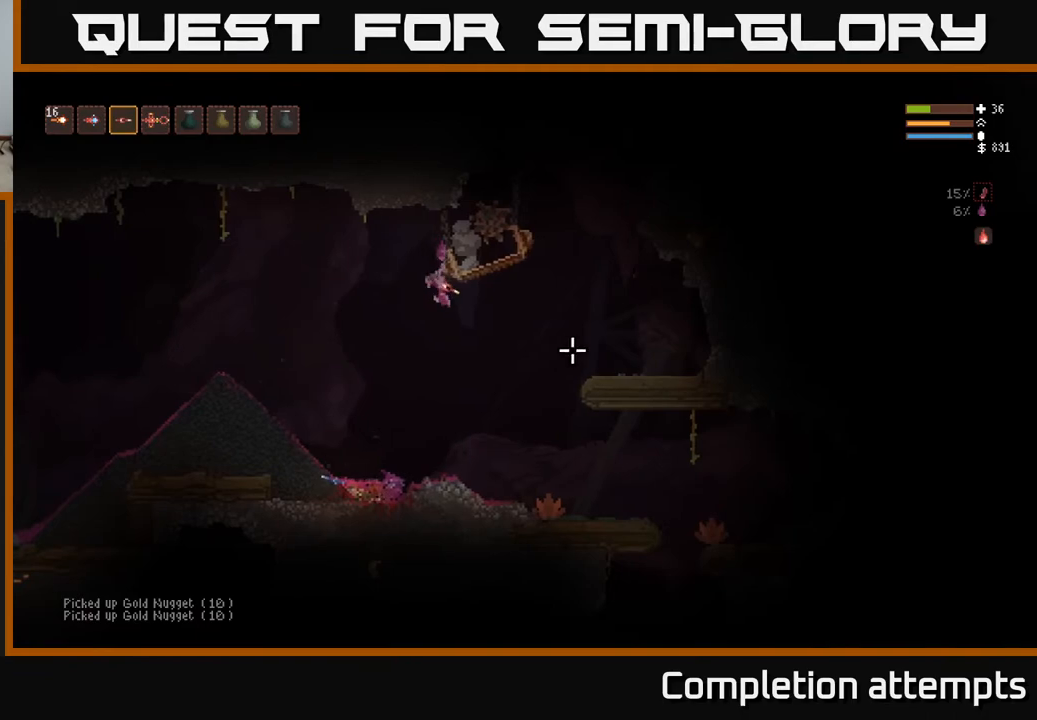
{"buttons": [], "left_stick": "right", "right_stick": "down-right", "events": [[417, "L2", "down"], [500, "L2", "up"]]}
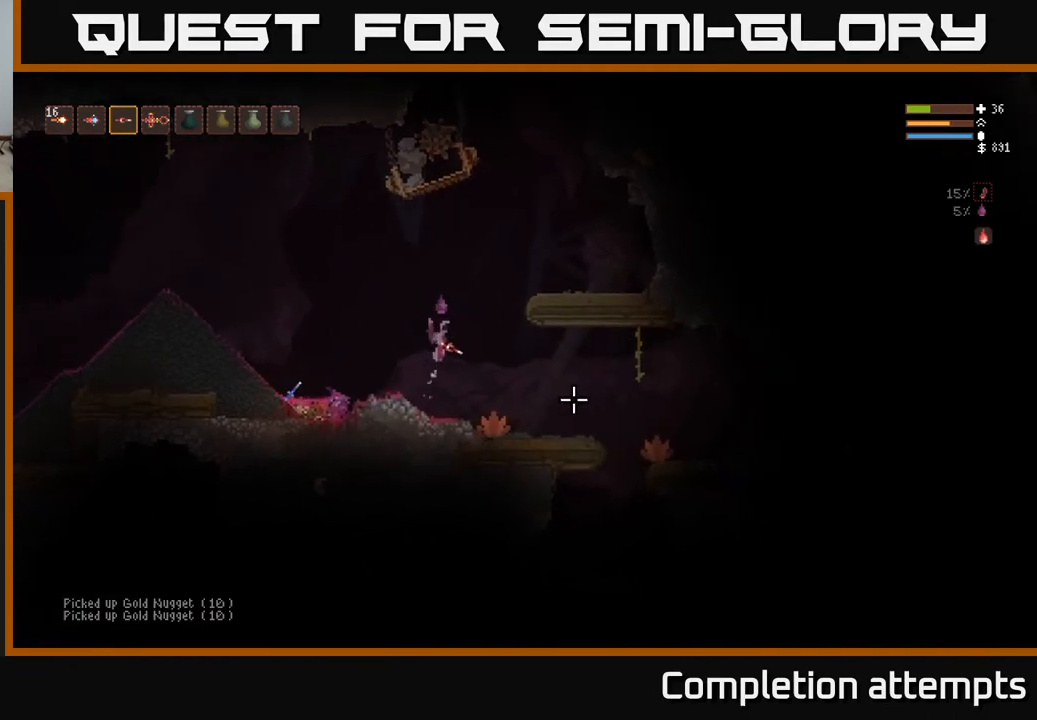
{"buttons": [], "left_stick": "right", "right_stick": "right", "events": [[233, "right_stick", "center"], [417, "right_stick", "right"]]}
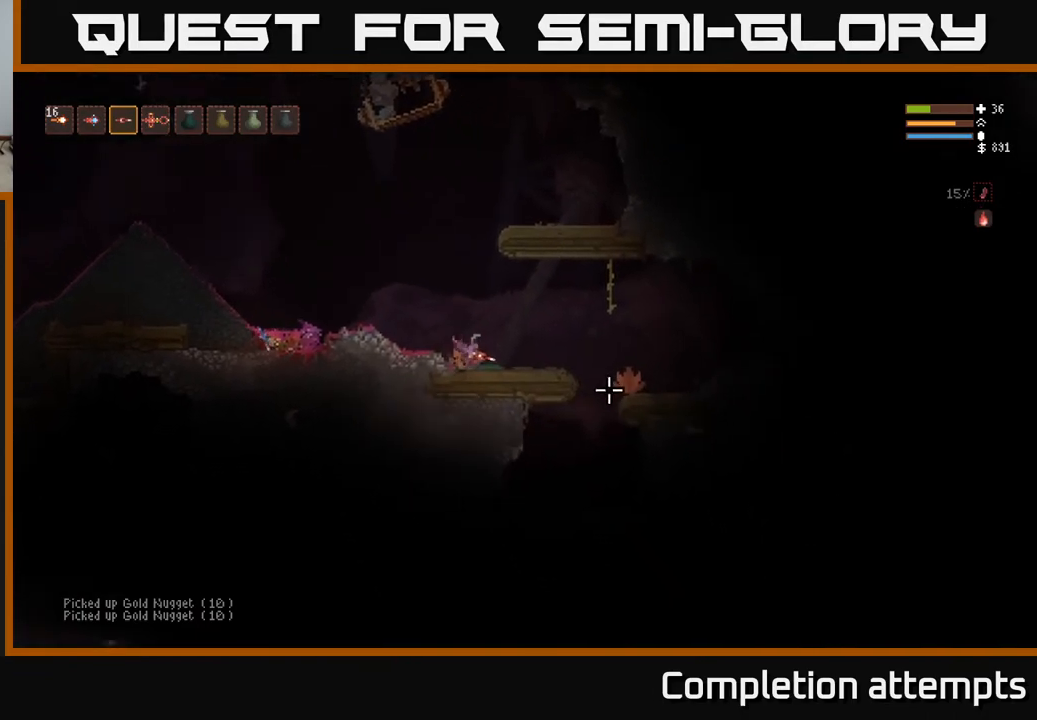
{"buttons": [], "left_stick": "right", "right_stick": "right", "events": []}
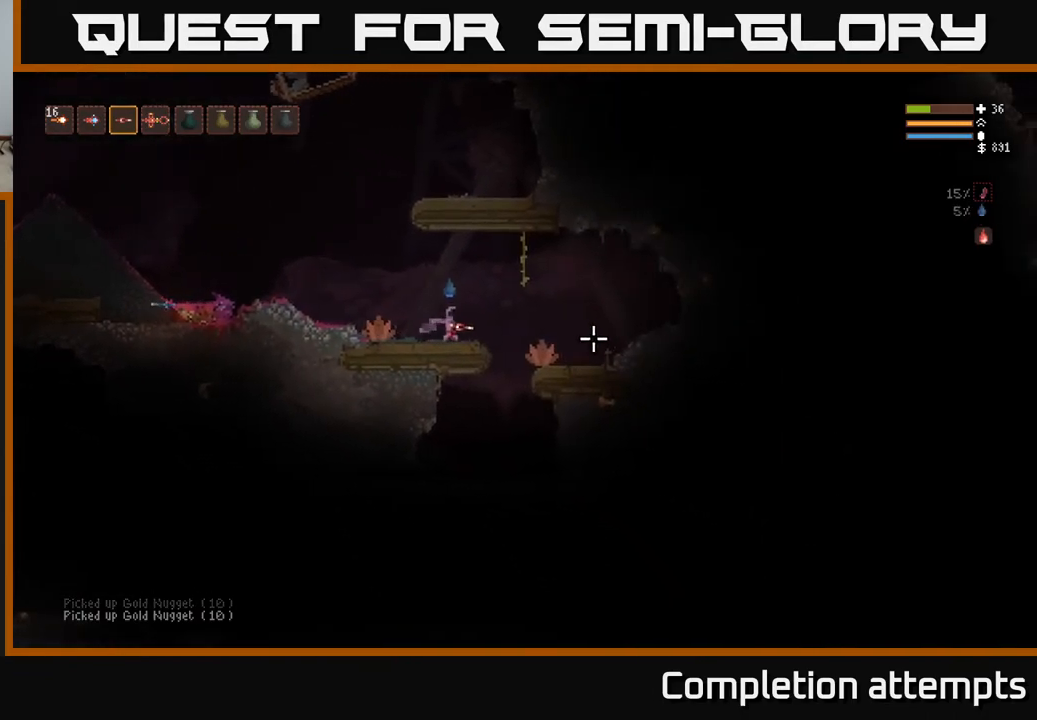
{"buttons": [], "left_stick": "right", "right_stick": "right", "events": [[333, "L2", "down"], [467, "L2", "up"]]}
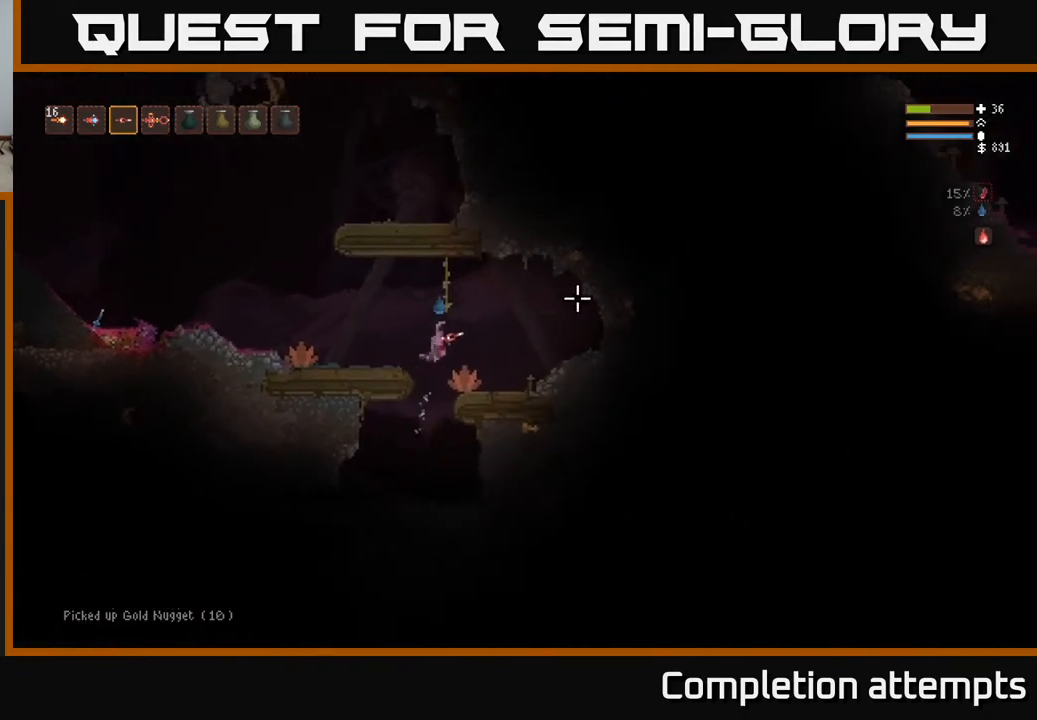
{"buttons": [], "left_stick": "left", "right_stick": "down", "events": [[233, "right_stick", "down-right"], [350, "right_stick", "down"], [417, "left_stick", "left"]]}
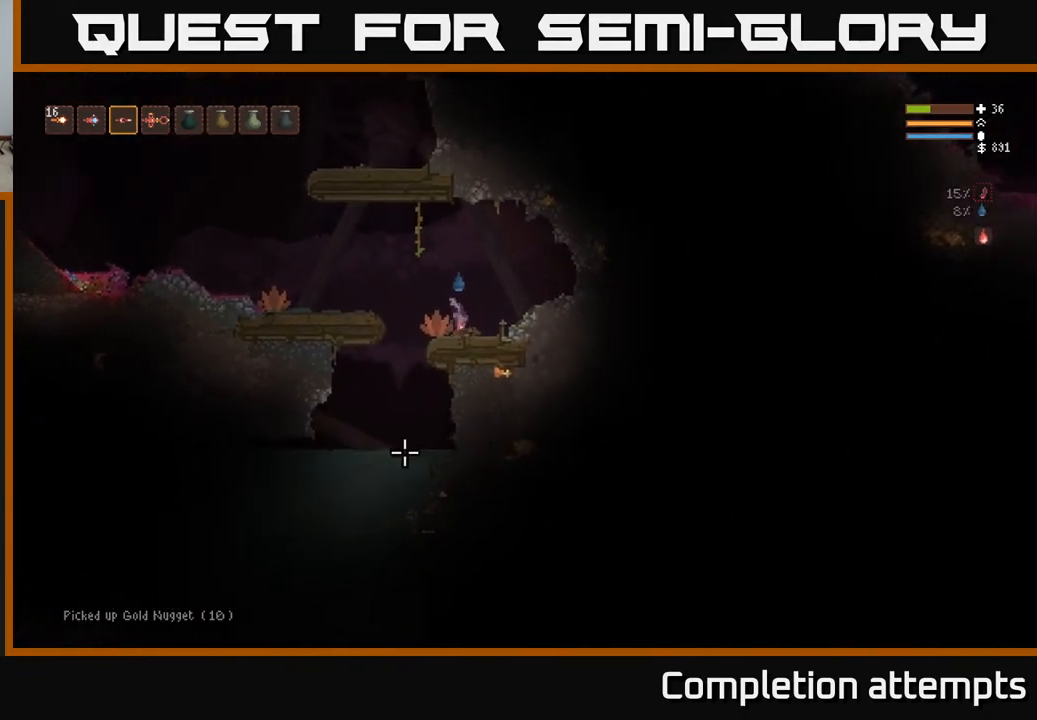
{"buttons": [], "left_stick": "left", "right_stick": "down-left", "events": [[17, "right_stick", "down-left"]]}
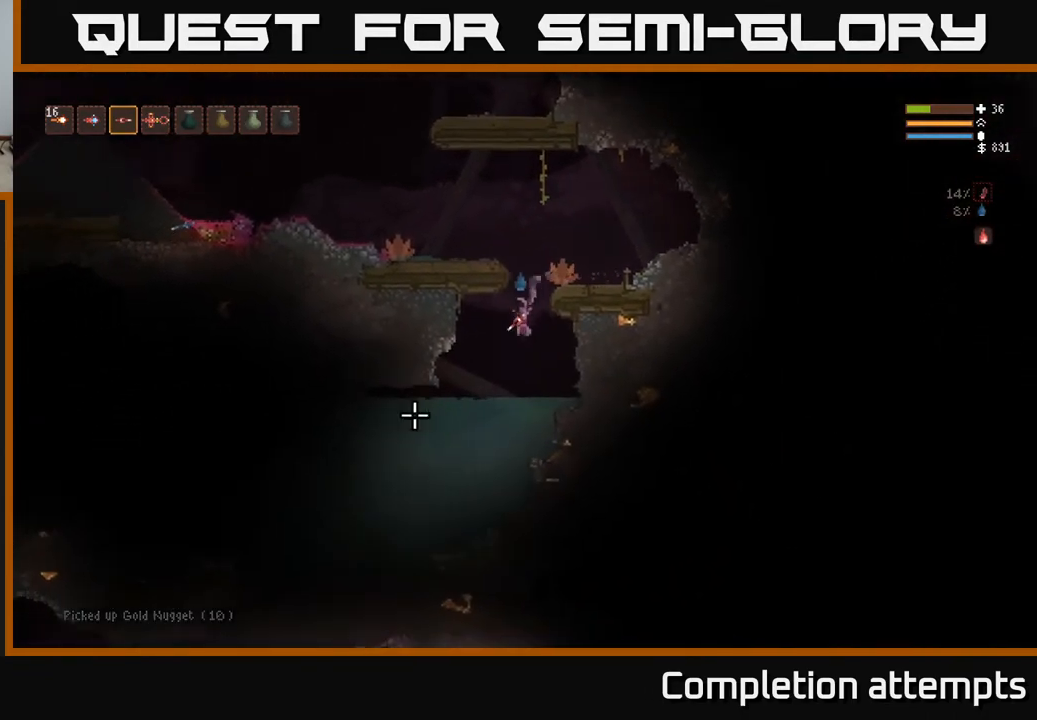
{"buttons": [], "left_stick": "center", "right_stick": "left", "events": [[250, "right_stick", "left"], [400, "left_stick", "center"]]}
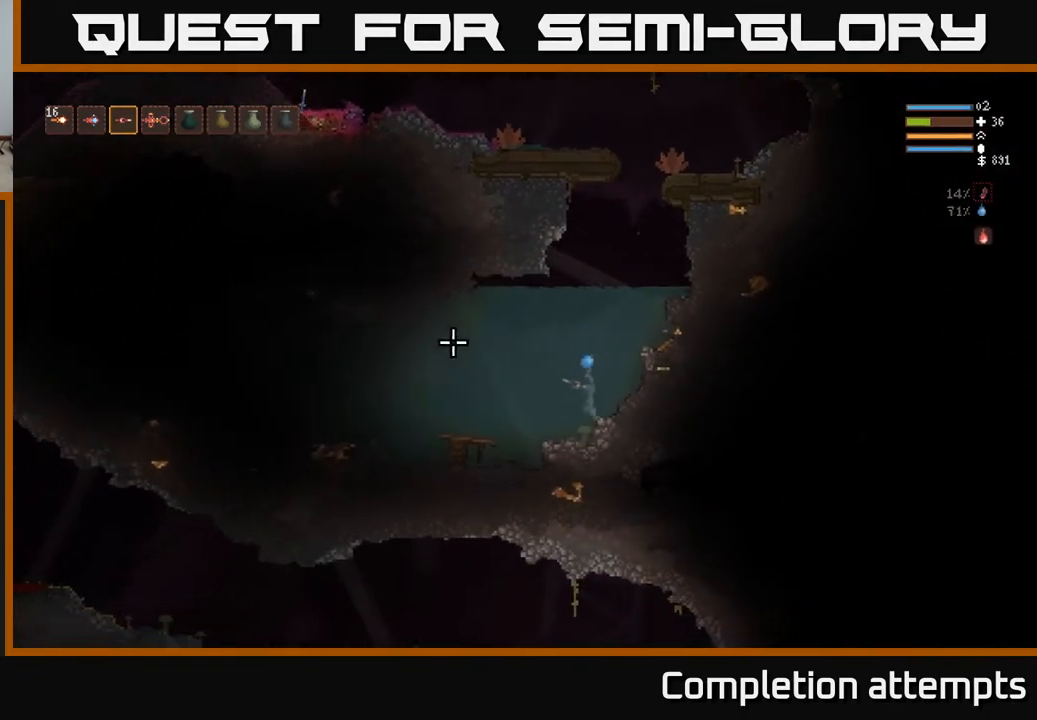
{"buttons": ["L2"], "left_stick": "right", "right_stick": "up-left", "events": [[50, "right_stick", "up-left"], [83, "L2", "down"], [267, "left_stick", "right"]]}
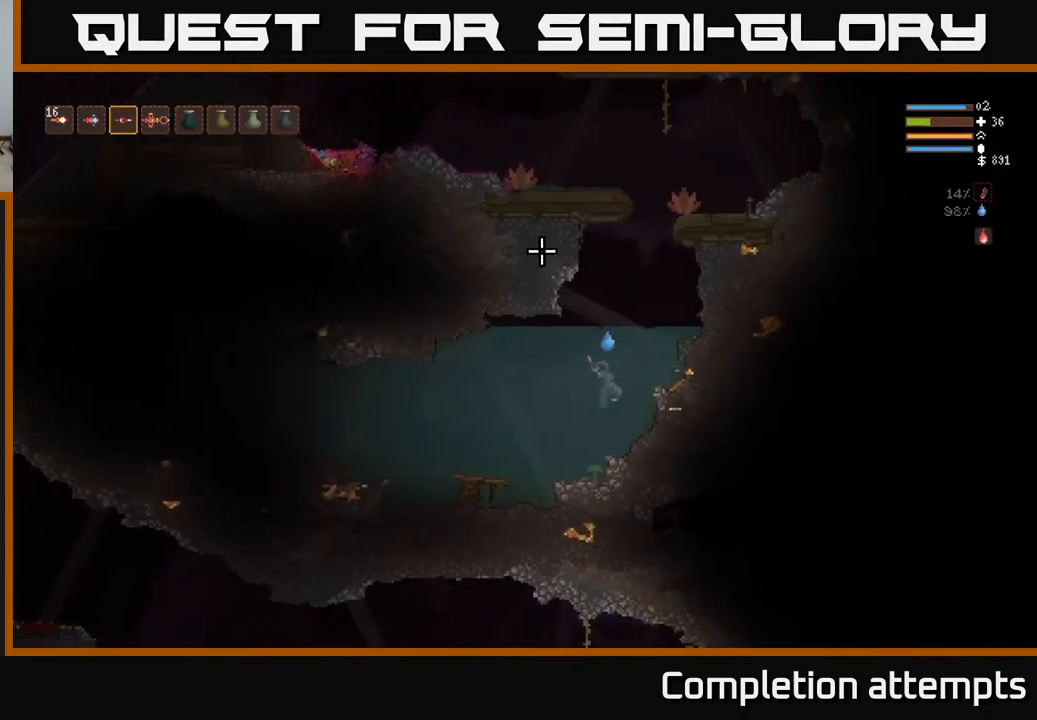
{"buttons": ["L2"], "left_stick": "center", "right_stick": "up-left", "events": [[367, "left_stick", "center"]]}
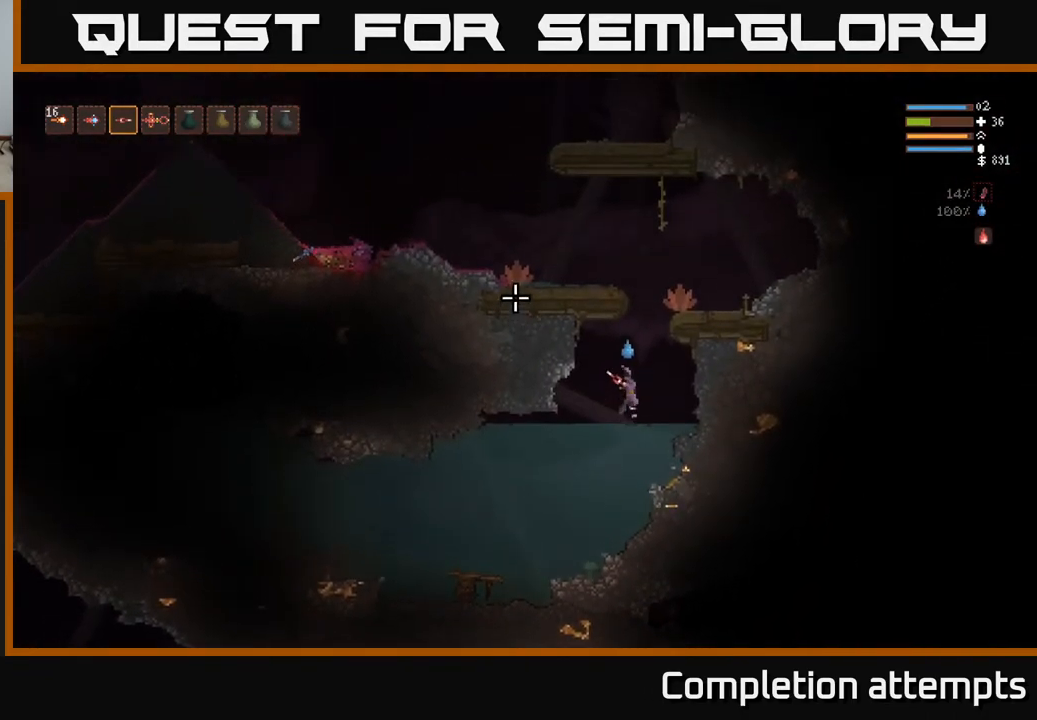
{"buttons": ["L2"], "left_stick": "center", "right_stick": "left", "events": [[117, "left_stick", "right"], [183, "right_stick", "left"], [267, "left_stick", "center"]]}
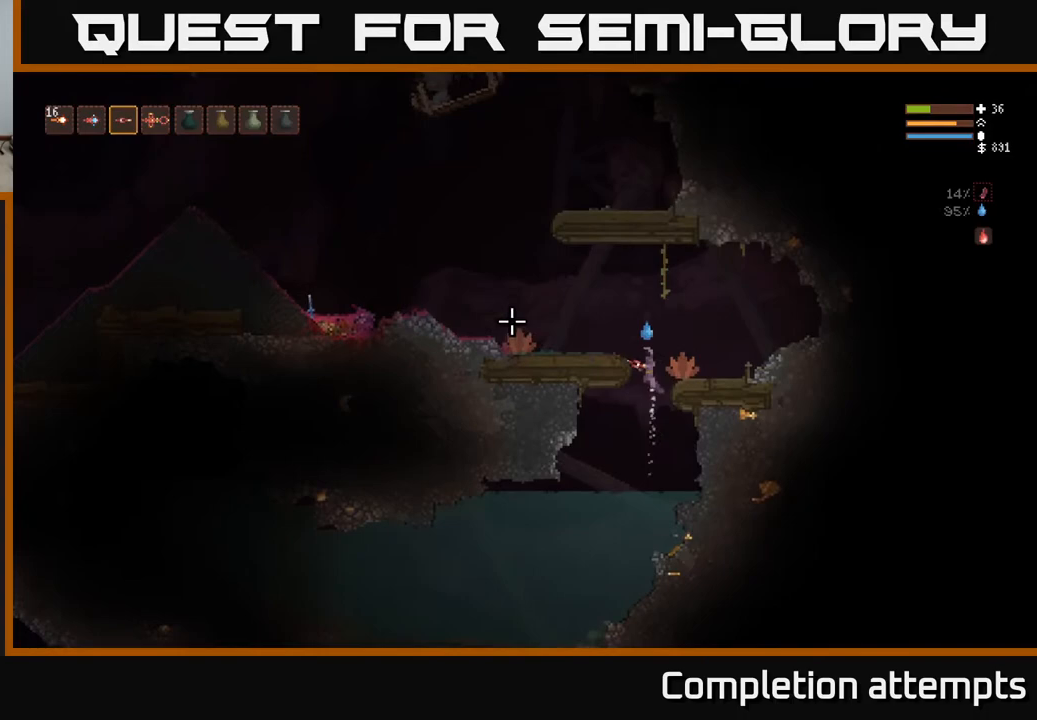
{"buttons": [], "left_stick": "left", "right_stick": "left", "events": [[17, "left_stick", "left"], [233, "L2", "up"]]}
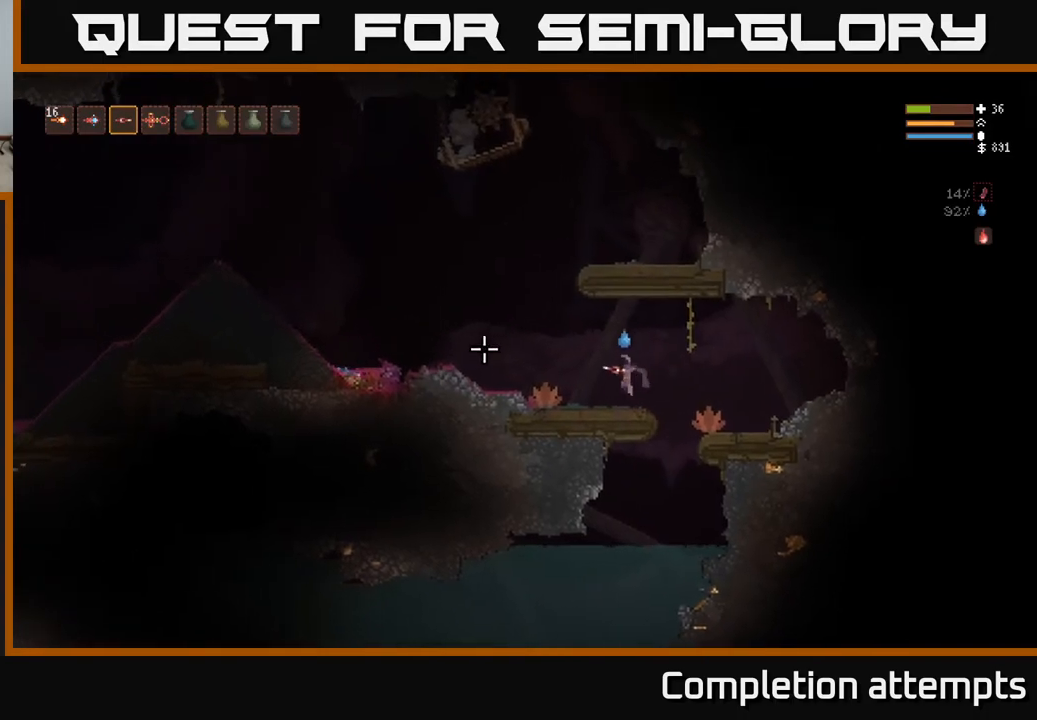
{"buttons": ["L2"], "left_stick": "left", "right_stick": "left", "events": [[400, "L2", "down"]]}
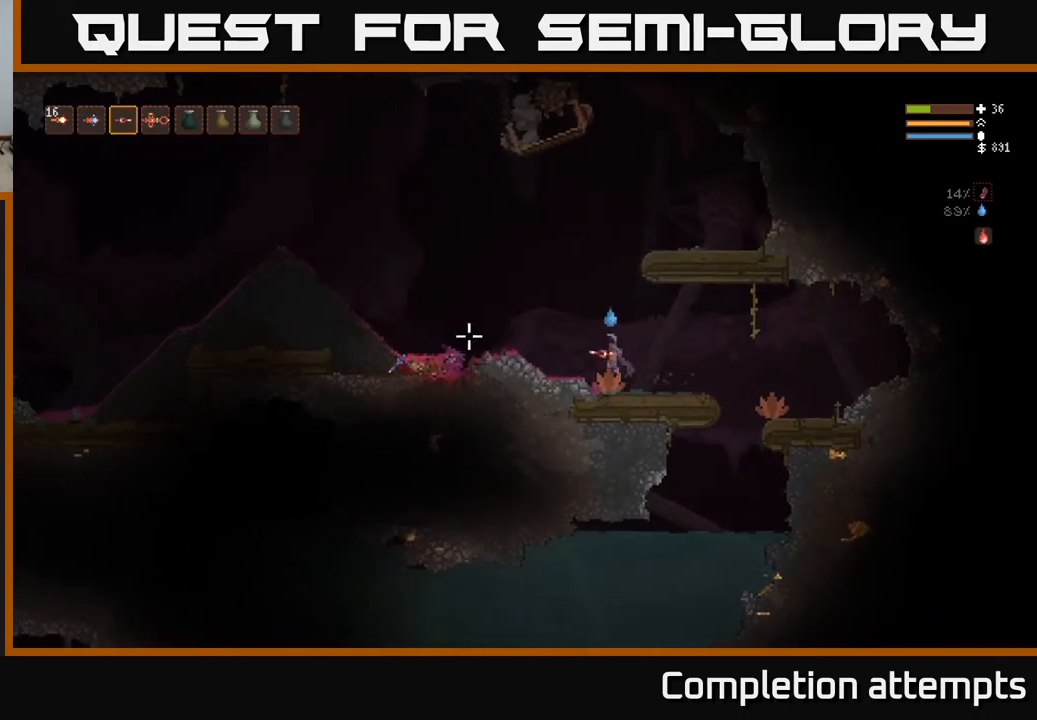
{"buttons": [], "left_stick": "left", "right_stick": "left", "events": [[17, "L2", "up"]]}
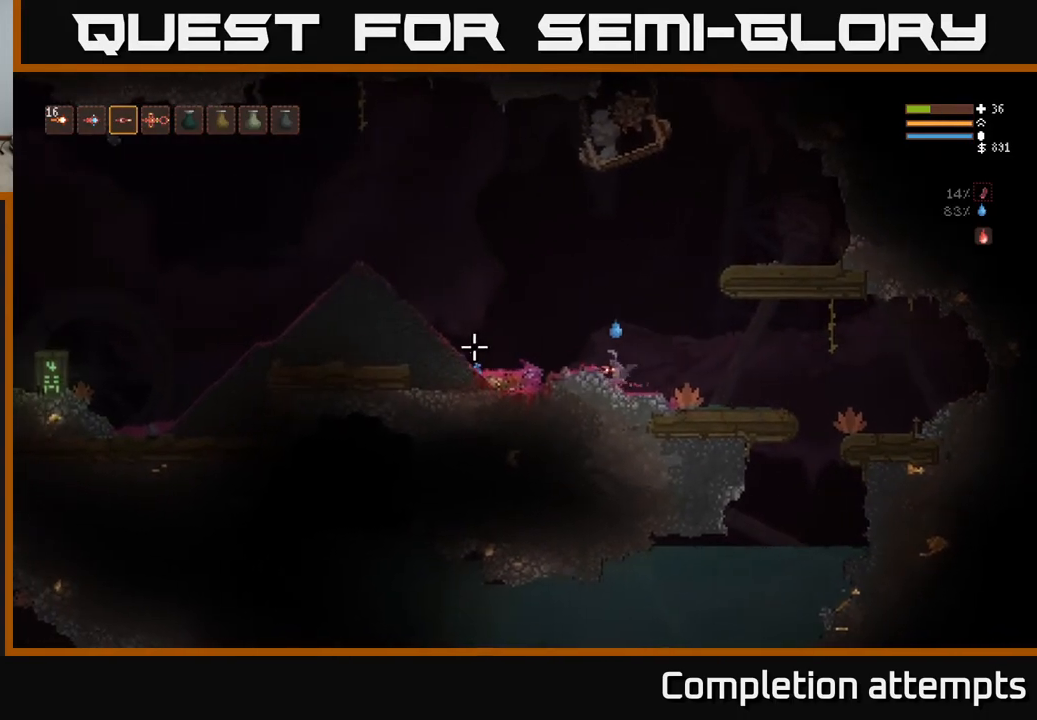
{"buttons": [], "left_stick": "left", "right_stick": "left", "events": [[67, "L2", "down"], [183, "L2", "up"]]}
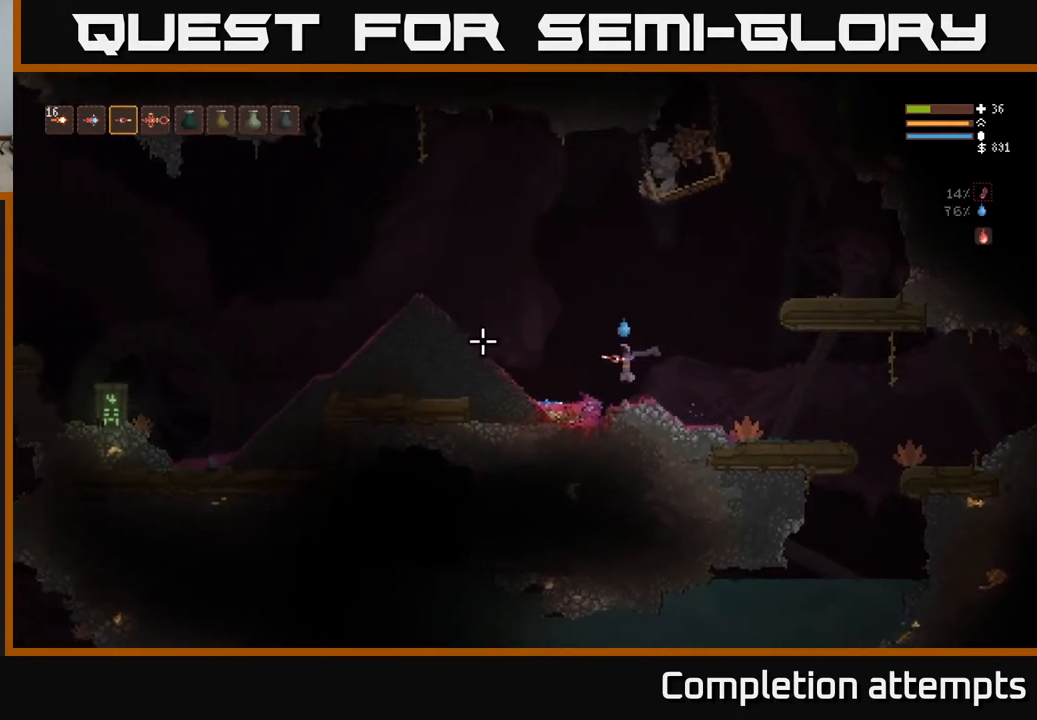
{"buttons": [], "left_stick": "left", "right_stick": "left", "events": [[250, "L2", "down"], [450, "L2", "up"]]}
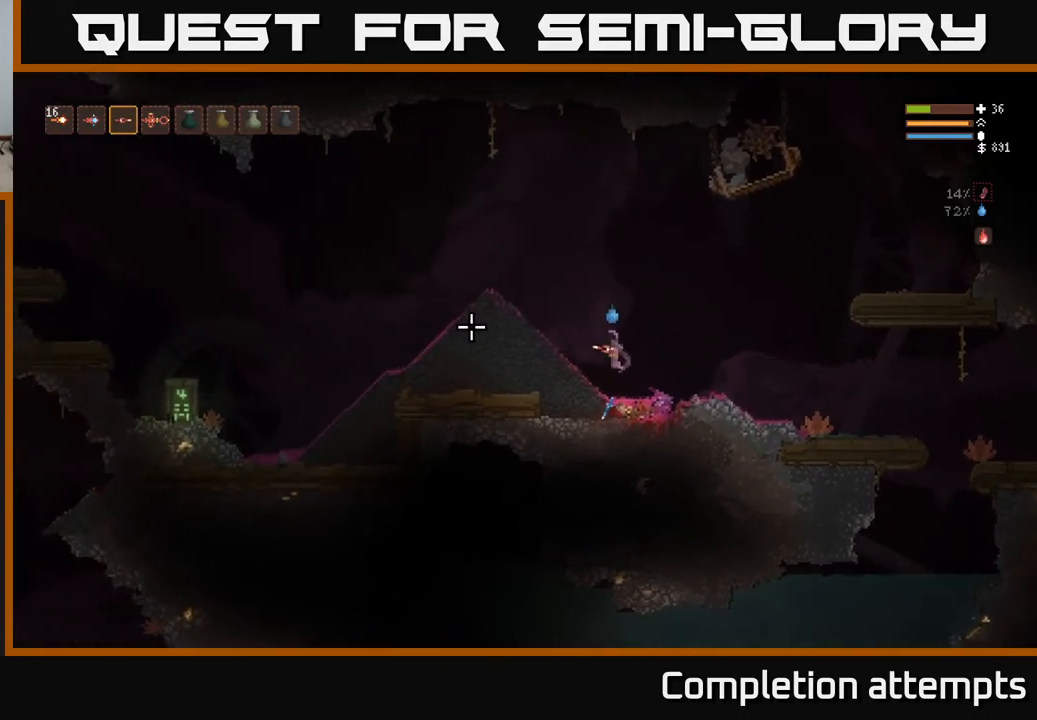
{"buttons": [], "left_stick": "left", "right_stick": "left", "events": [[267, "L2", "down"], [367, "L2", "up"]]}